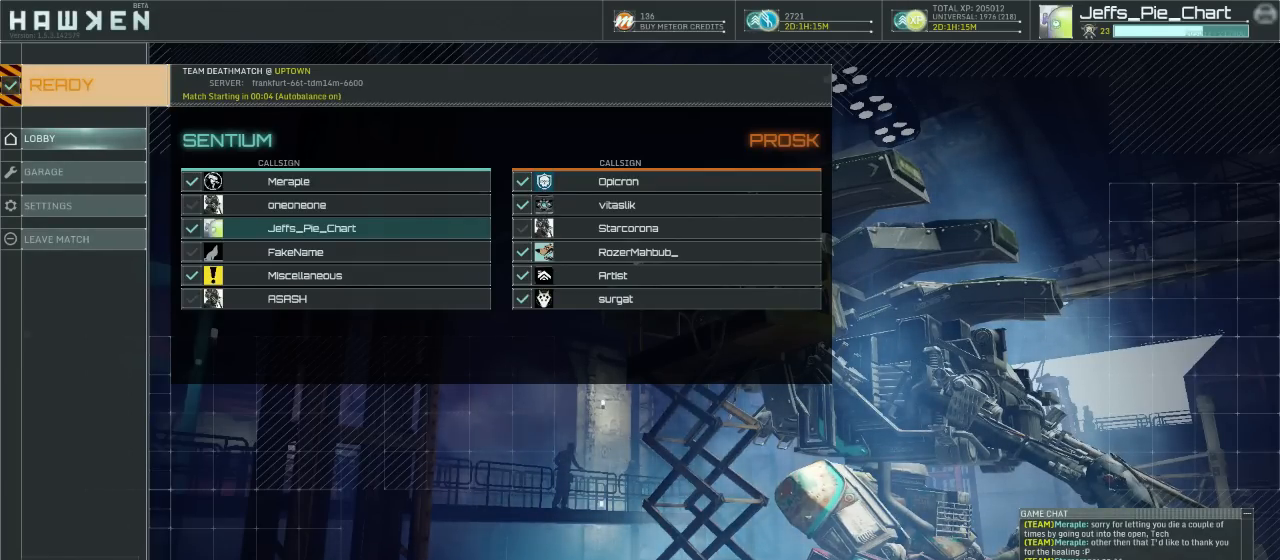
Gameplay with keyboard and mouse; each line is a JSON object with the keys and mouse buttons held at the frame after it. "events" lists presses ("down") and releases ("up") of "1", "2", "3", "4", "5", "a", "alt", "c", "ctrl", "d", "e", "f", "q", "r", "s", "shift", "tab", "v", "w", "x", "z", "mouse_left", "mouse_middle", "mouse_right", "mouse_wheel_up" and "mouse_wheel_down" between this image and that frame as [ms after this image, input, new state], when the widget could be followed in between. "mouse_left", "mouse_middle", "mouse_right", "mouse_wheel_up", "mouse_wheel_down" = the "left", "middle", "right", "wheel_up", "wheel_down" buttons of the "mouse" list. No other keys are recorded. Mouse movement is not recorded.
{"keys": [], "mouse": [], "events": [[175, "mouse_left", "down"], [280, "mouse_left", "up"]]}
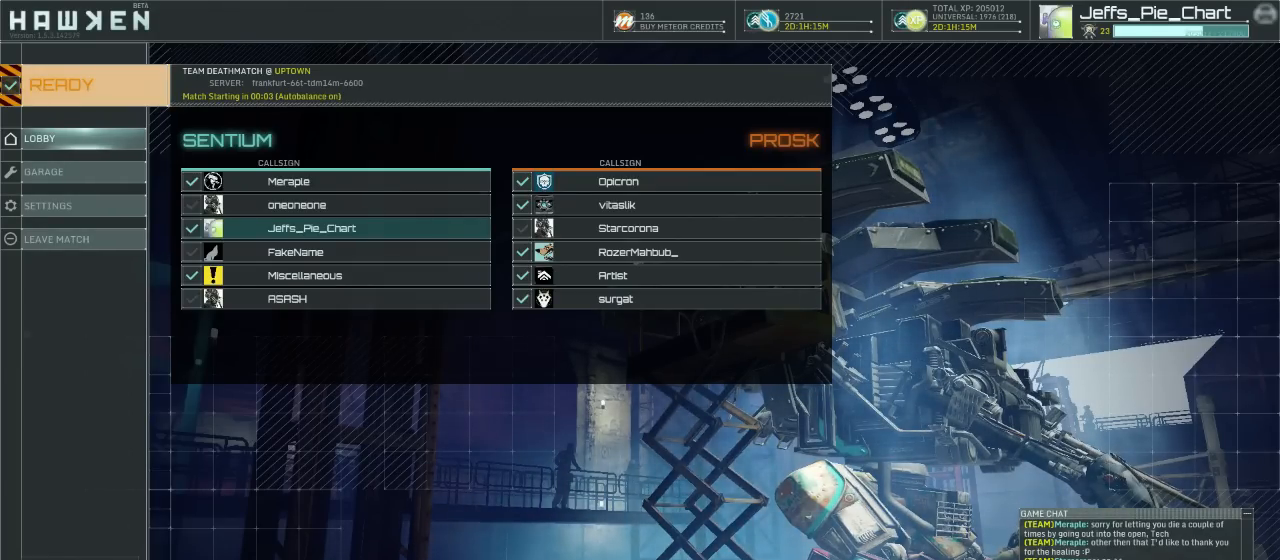
{"keys": [], "mouse": [], "events": [[404, "mouse_left", "down"], [509, "mouse_left", "up"]]}
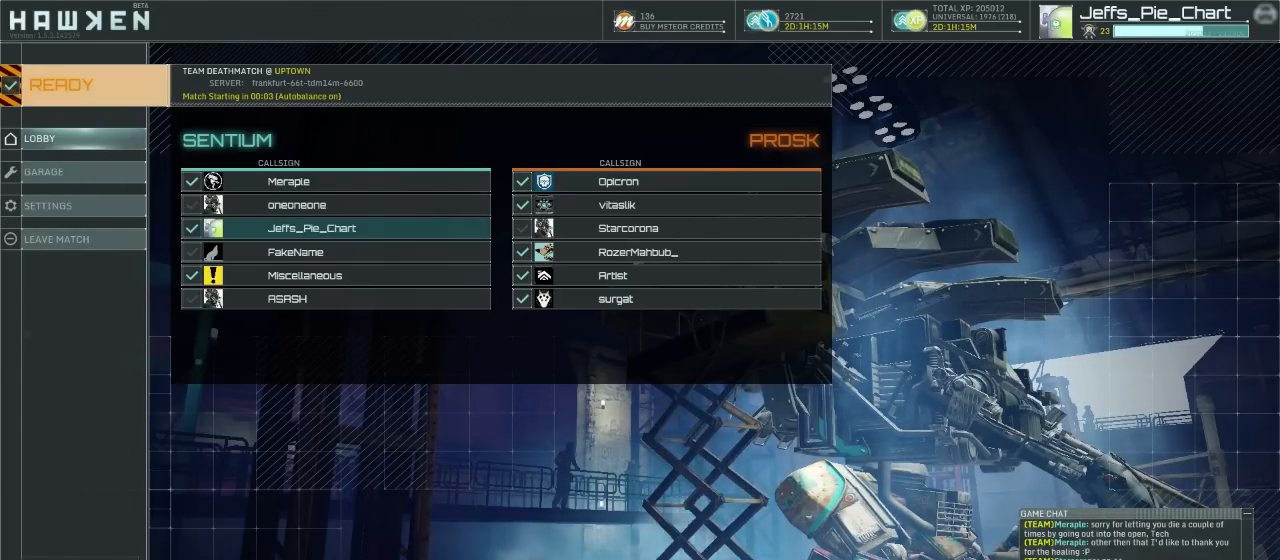
{"keys": [], "mouse": ["left"], "events": [[438, "mouse_left", "down"]]}
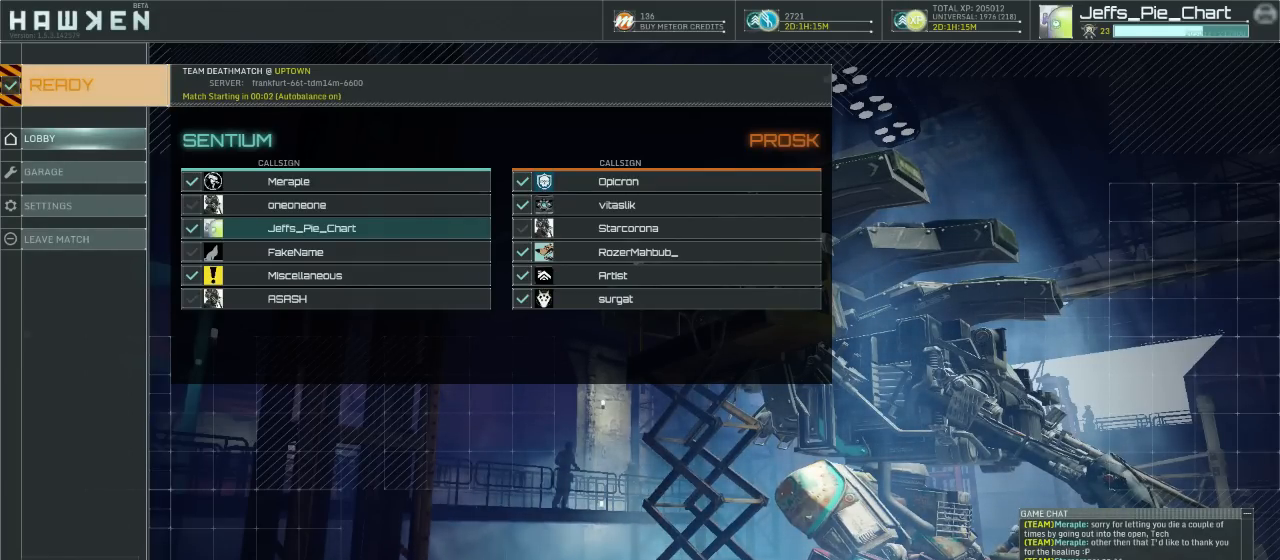
{"keys": [], "mouse": [], "events": [[35, "mouse_left", "up"]]}
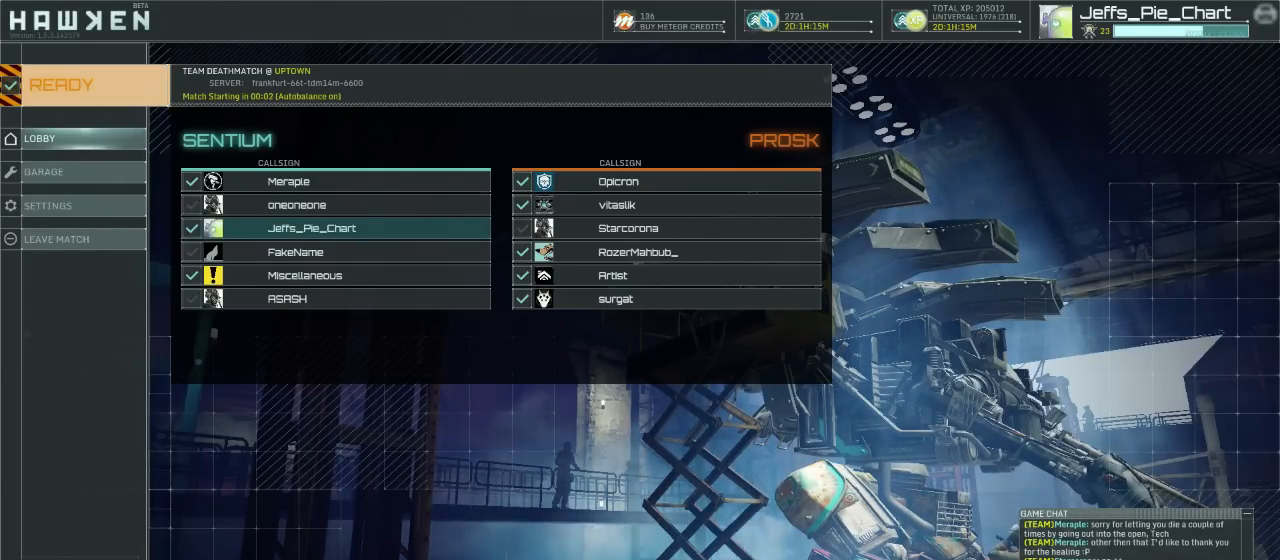
{"keys": [], "mouse": ["left"], "events": [[473, "mouse_left", "down"]]}